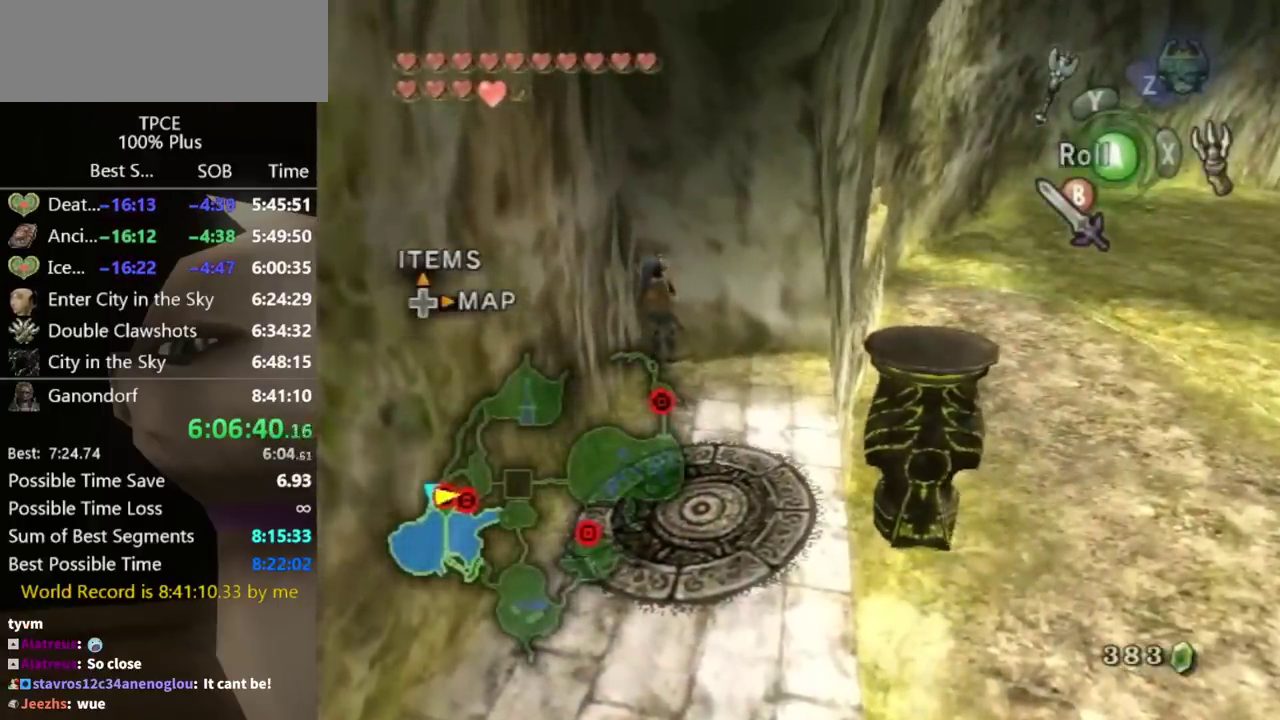
Gameplay with a controller (Nintendo layout); each line is a JSON object with the inputs held at the frame after it. Not read: L3 R3.
{"buttons": [], "left_stick": "down-right", "right_stick": "center"}
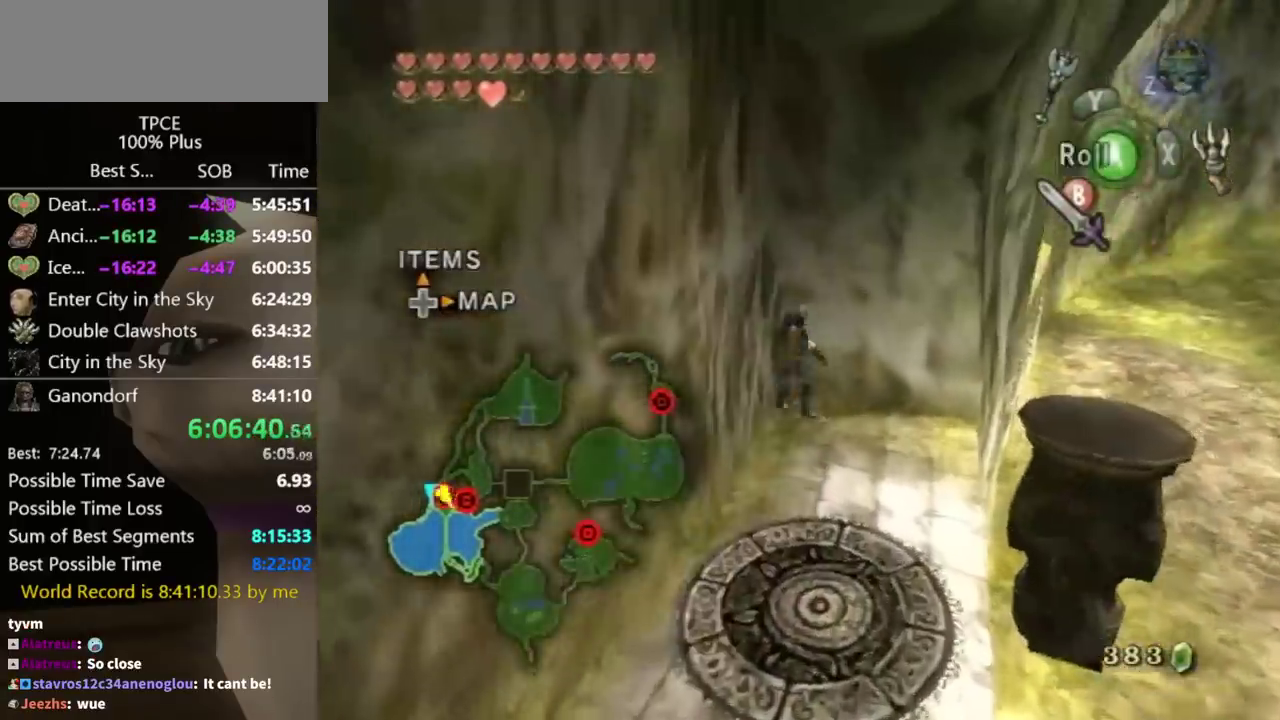
{"buttons": [], "left_stick": "down", "right_stick": "center"}
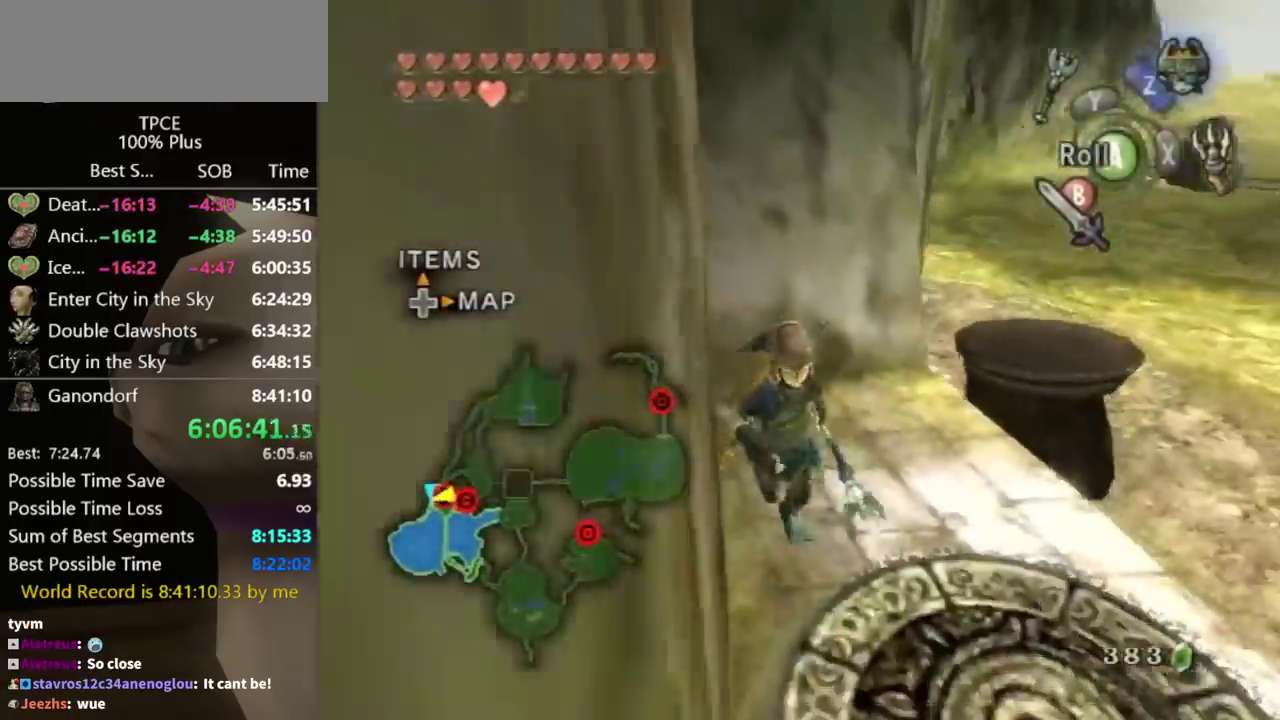
{"buttons": [], "left_stick": "up-right", "right_stick": "center"}
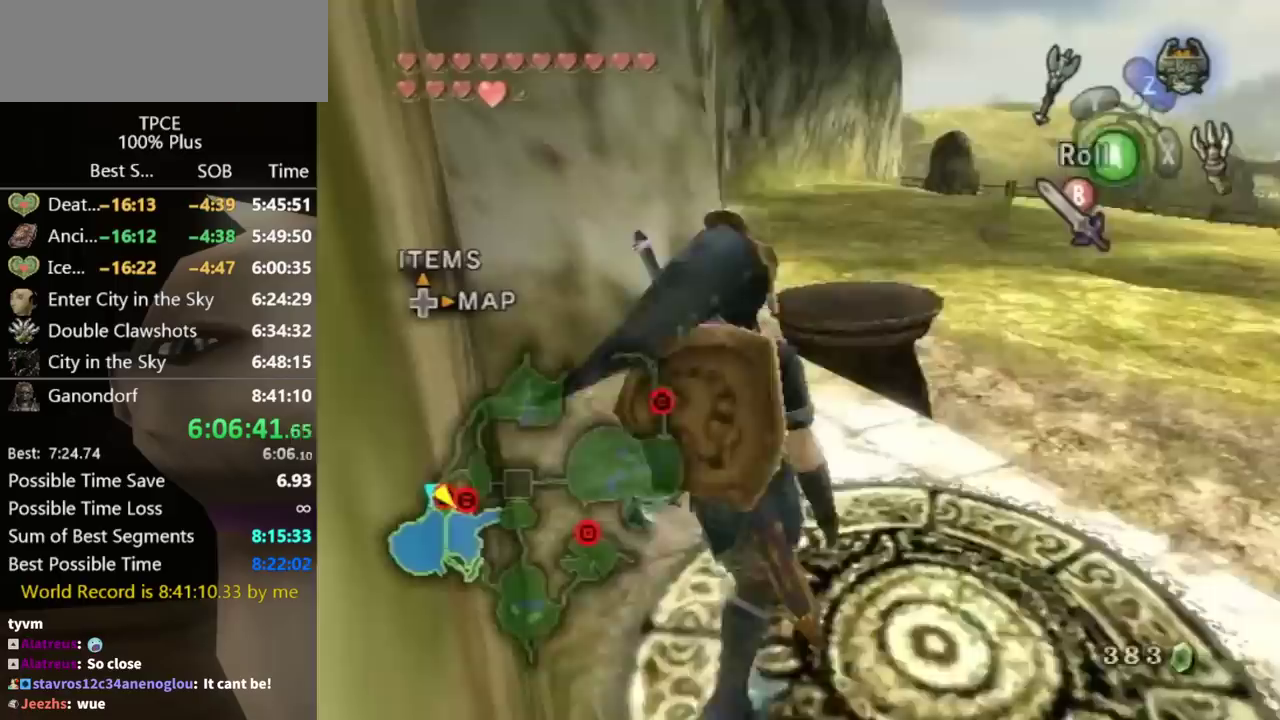
{"buttons": [], "left_stick": "up", "right_stick": "center"}
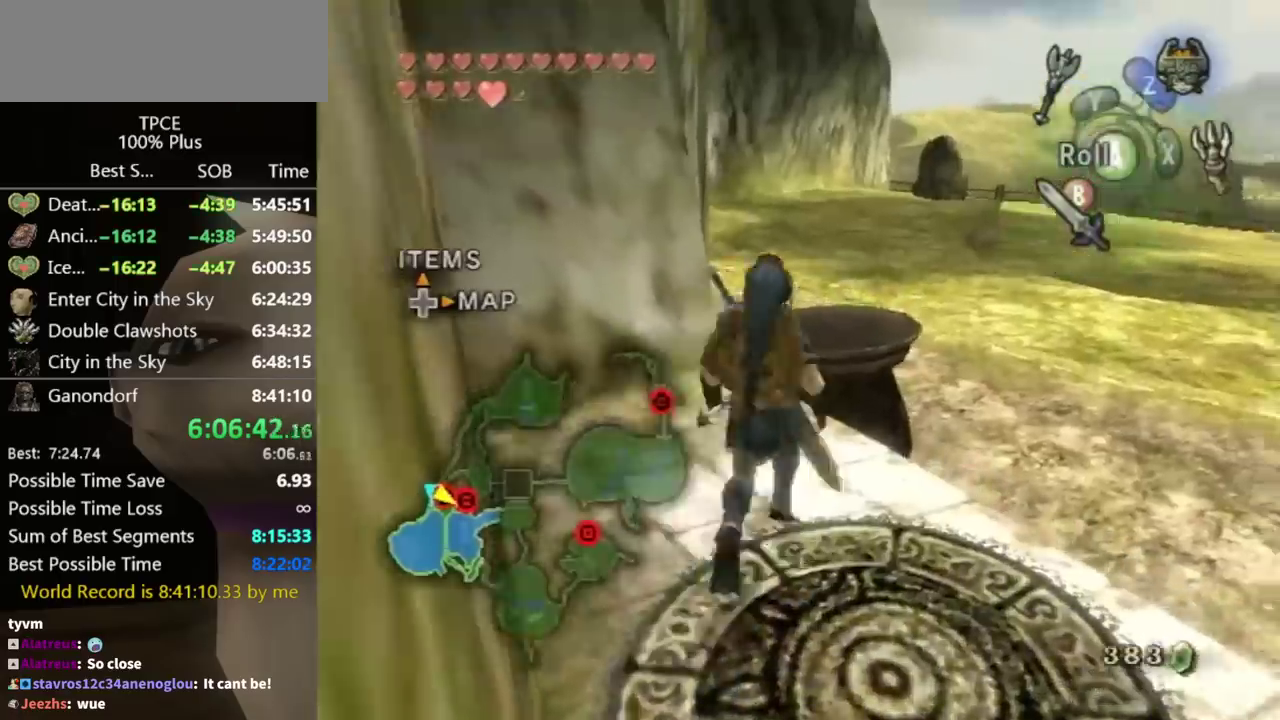
{"buttons": [], "left_stick": "up", "right_stick": "center"}
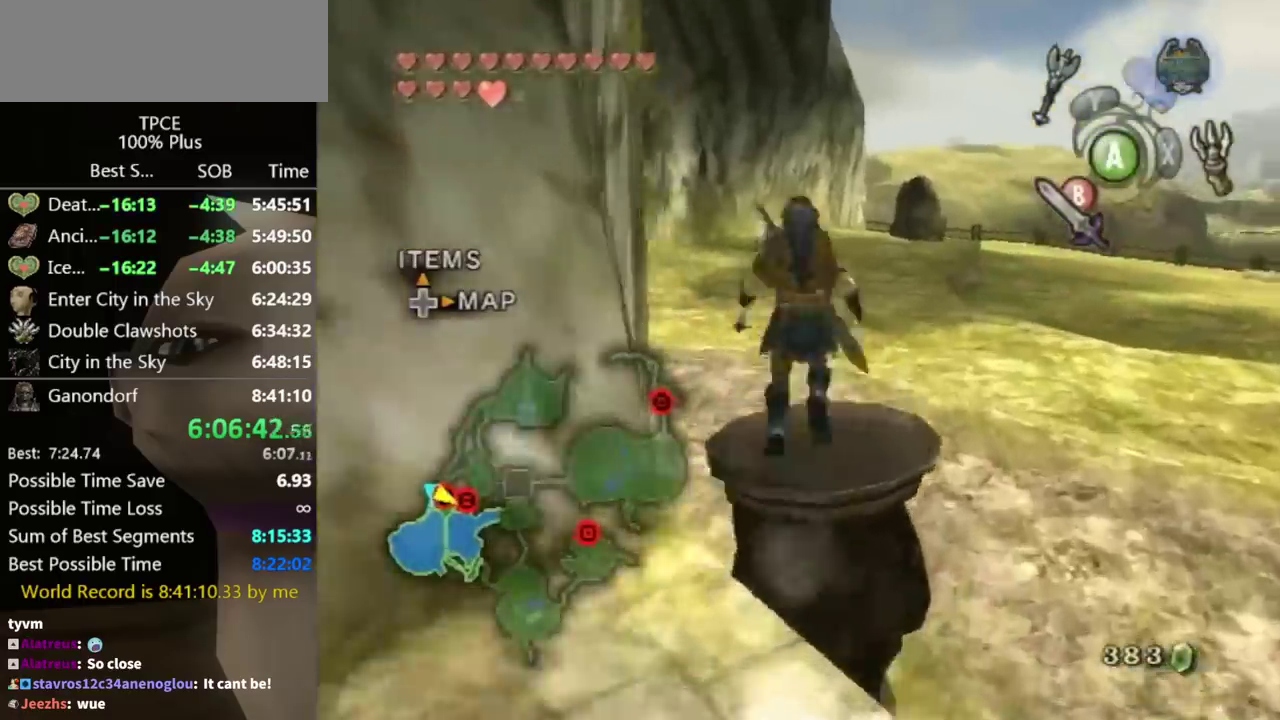
{"buttons": [], "left_stick": "center", "right_stick": "down-right"}
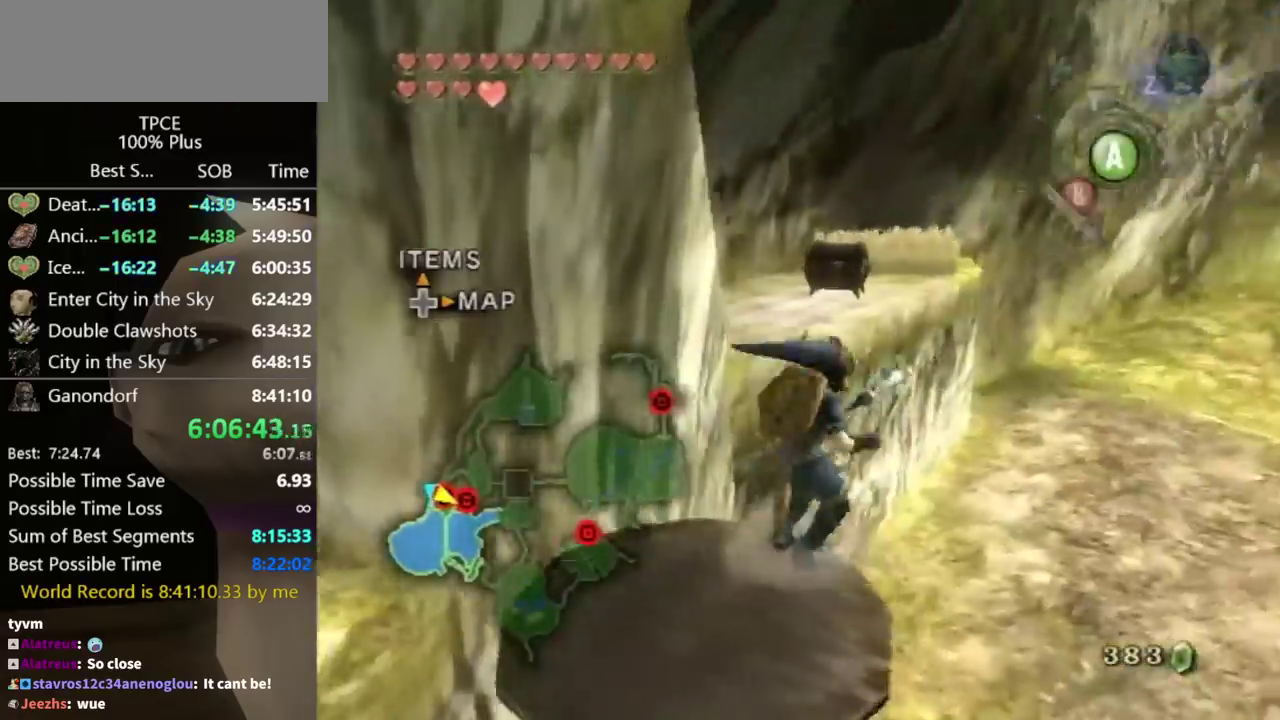
{"buttons": [], "left_stick": "down-left", "right_stick": "center"}